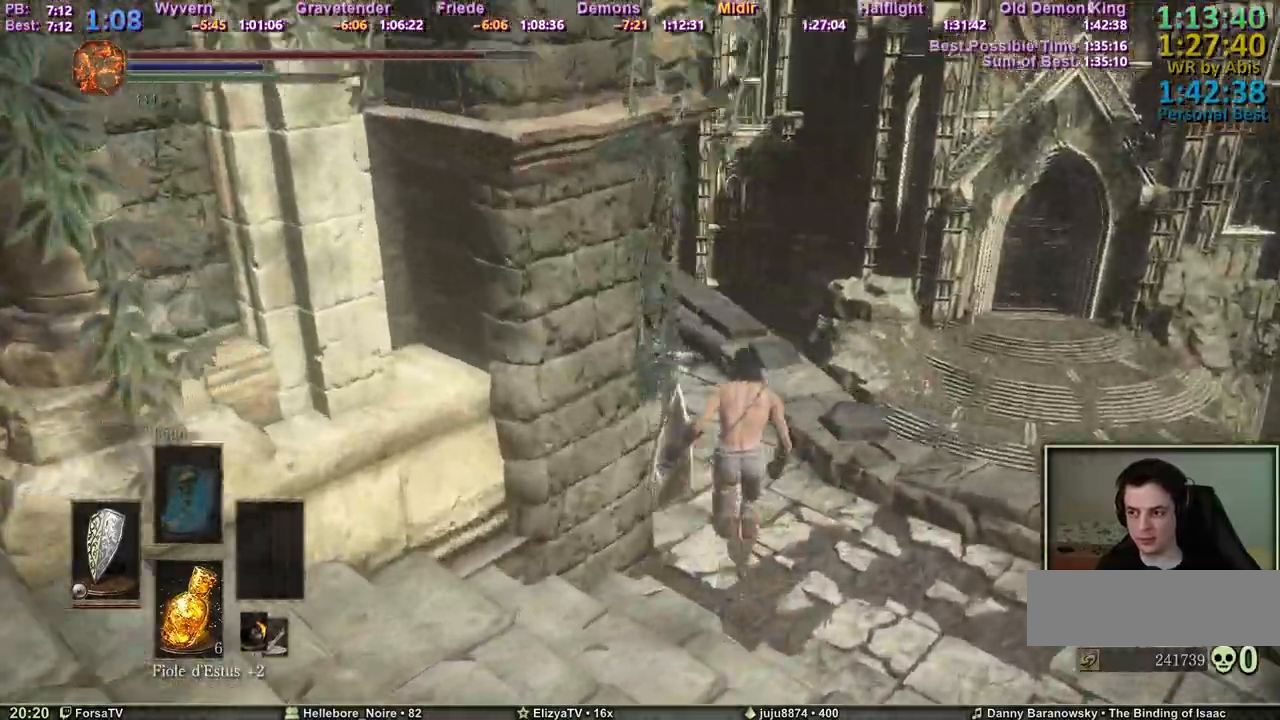
Gameplay with keyboard and mouse; each line is a JSON object with the keys held at the frame after it. "events" lists presses ("down") and releases ("up") of "1", "2", "3", "4", "5", "6", "a", "c", "ctrl", "d", "e", "escape", "f", "g", "k", "l", "q", "r", "right", "s", "shift", "space", "tab" and "z" between this image and that frame as [ms after this image, input, new state], when the widget could be followed in between. No other keys are recorded. Mouse input is not recorded. Not read: other_keys.
{"keys": ["space", "z"], "events": []}
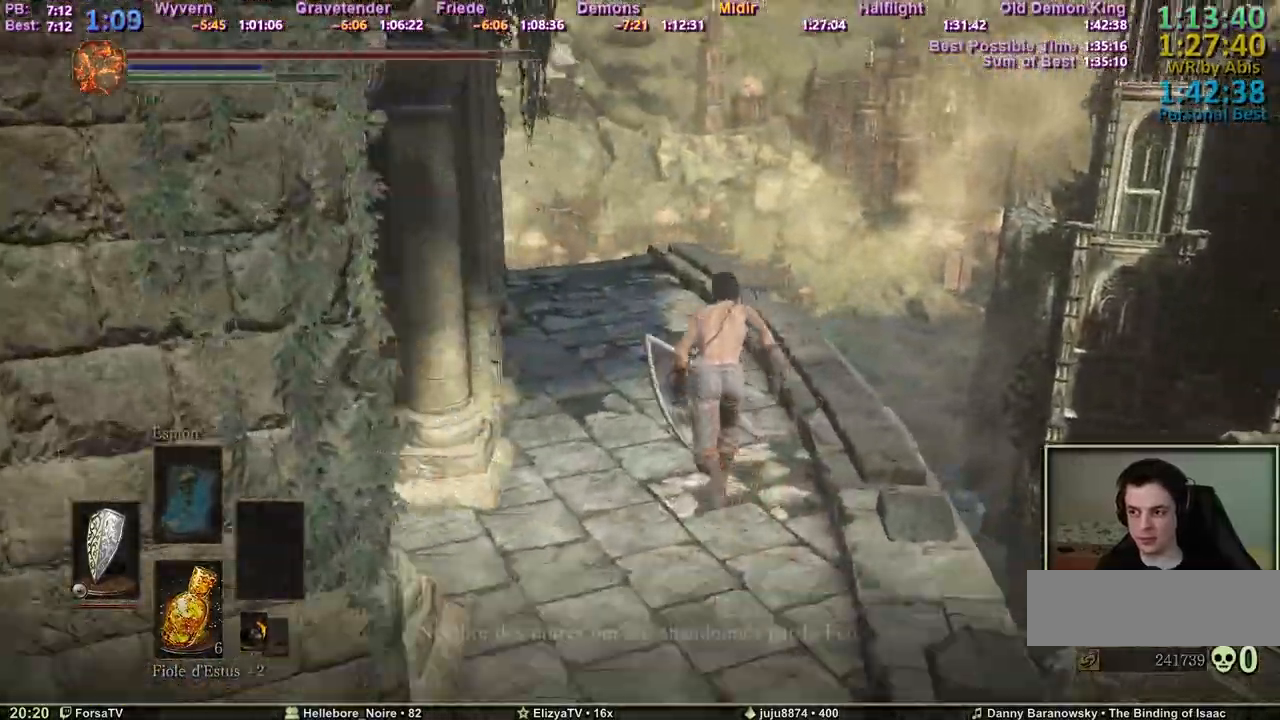
{"keys": ["space", "z"], "events": []}
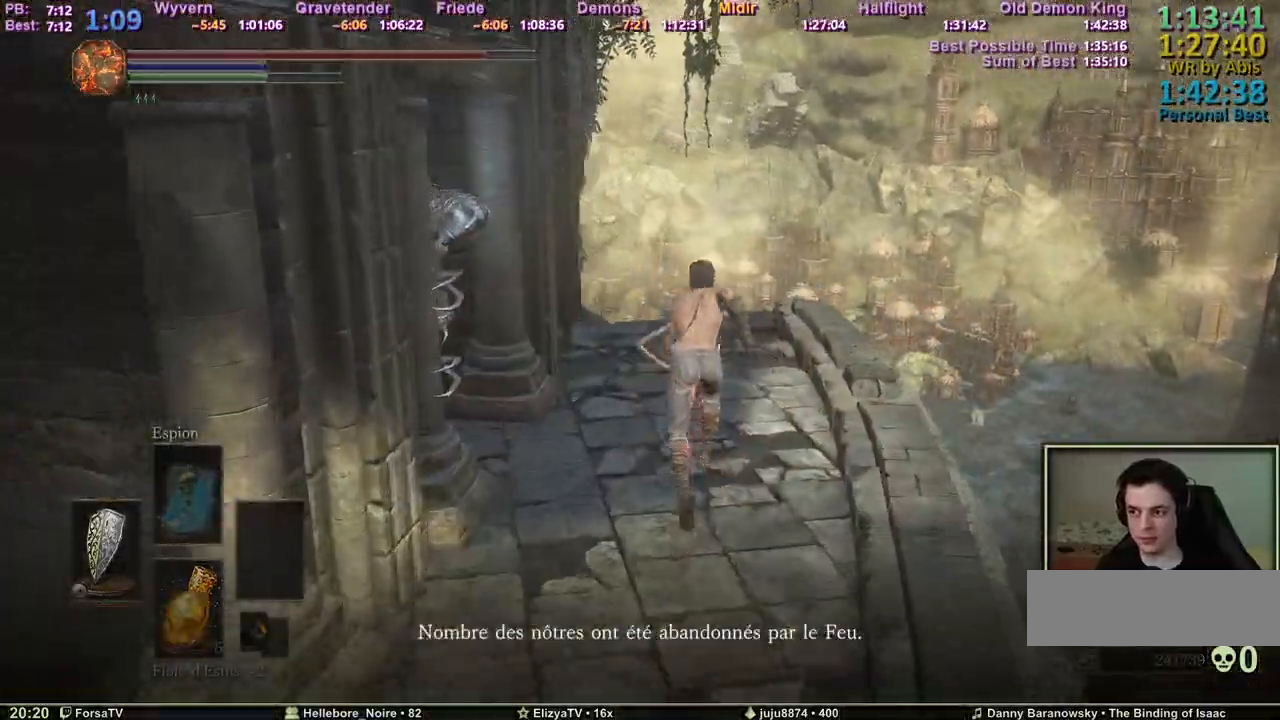
{"keys": ["space", "z"], "events": []}
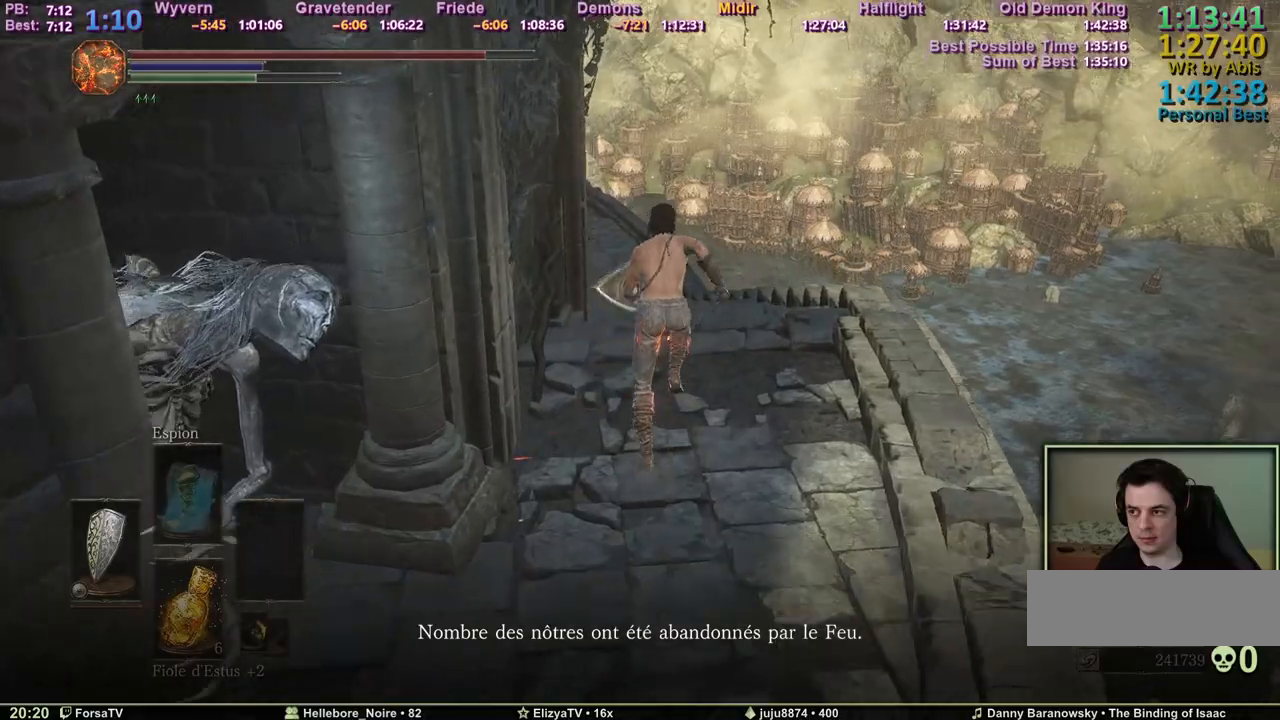
{"keys": ["space", "z"], "events": []}
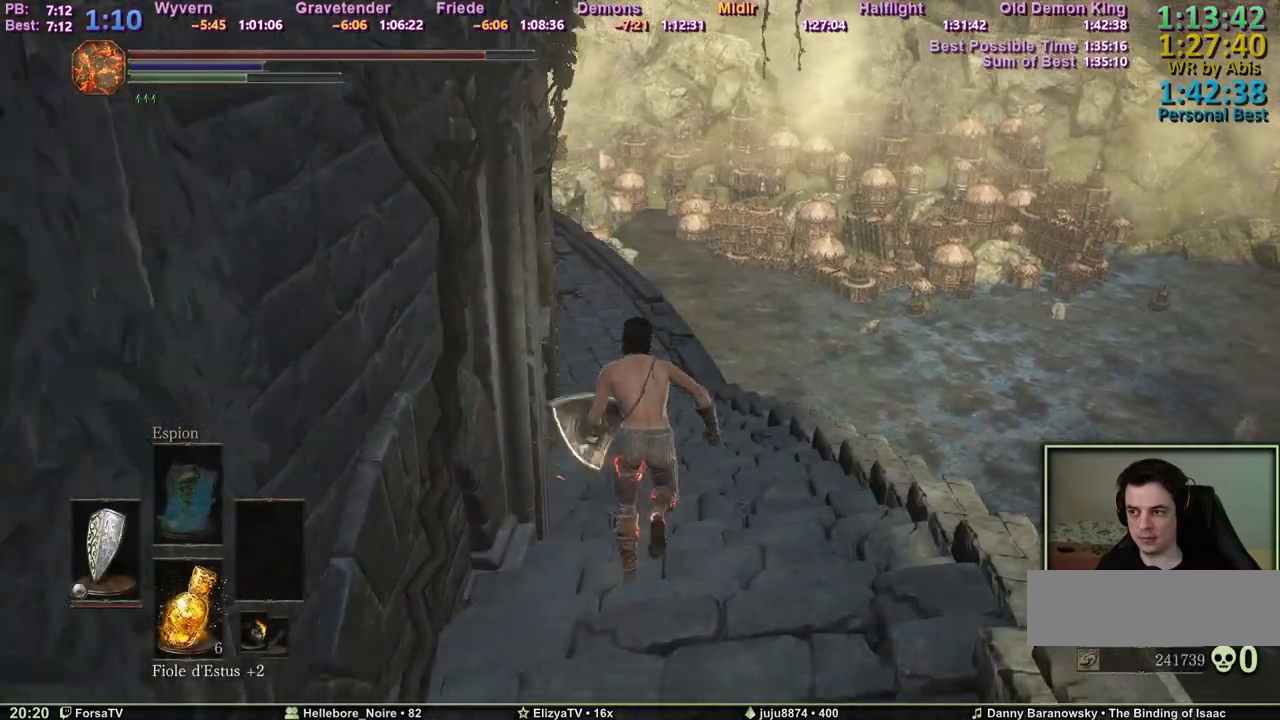
{"keys": ["space", "z"], "events": []}
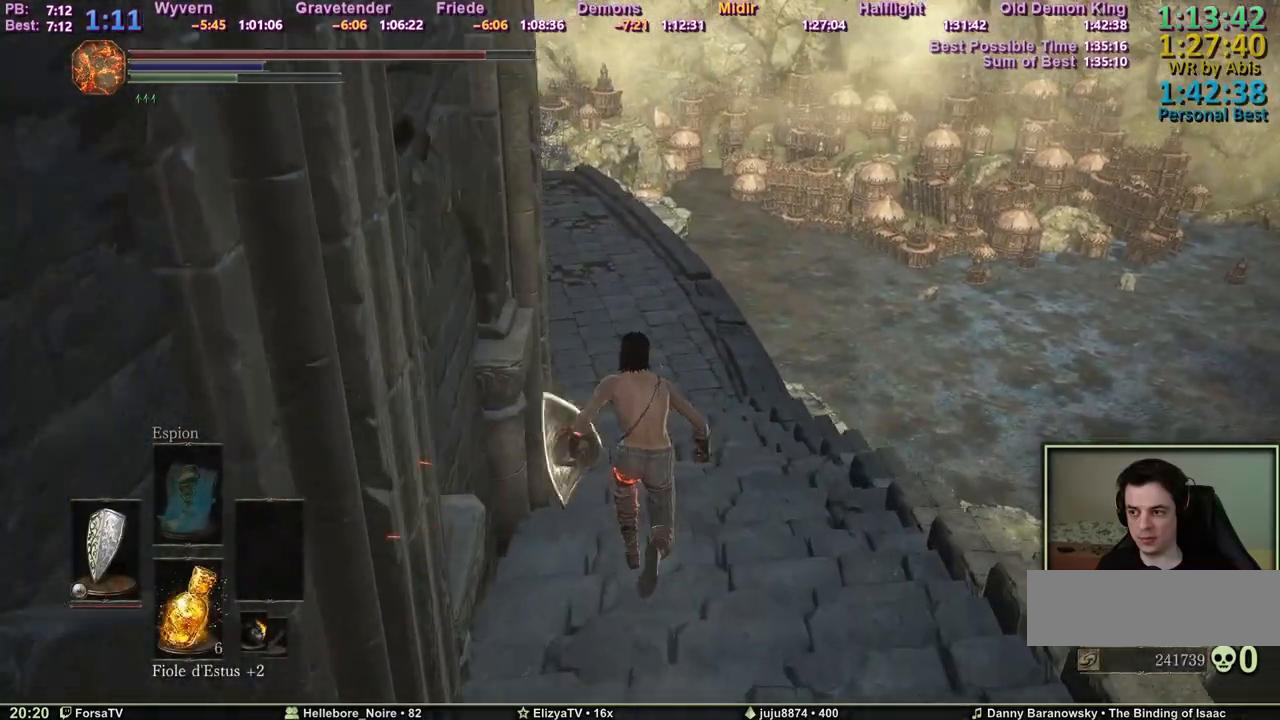
{"keys": ["space", "z"], "events": []}
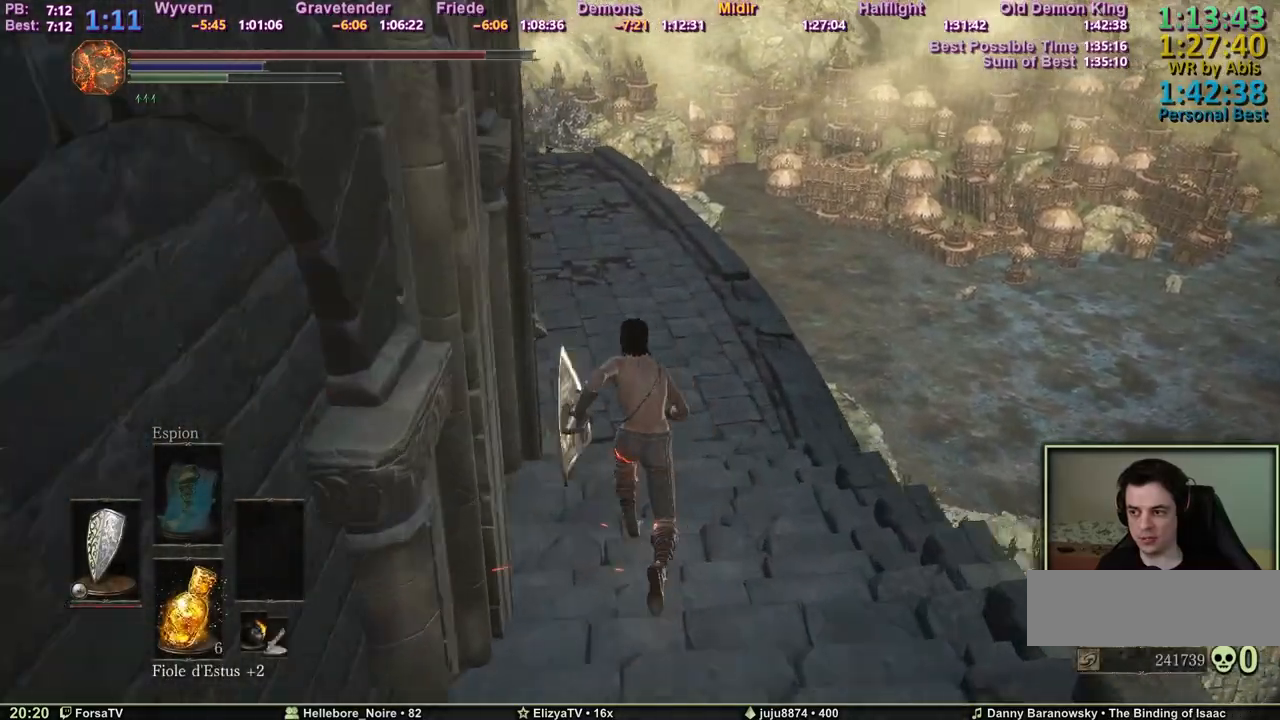
{"keys": ["space", "z"], "events": []}
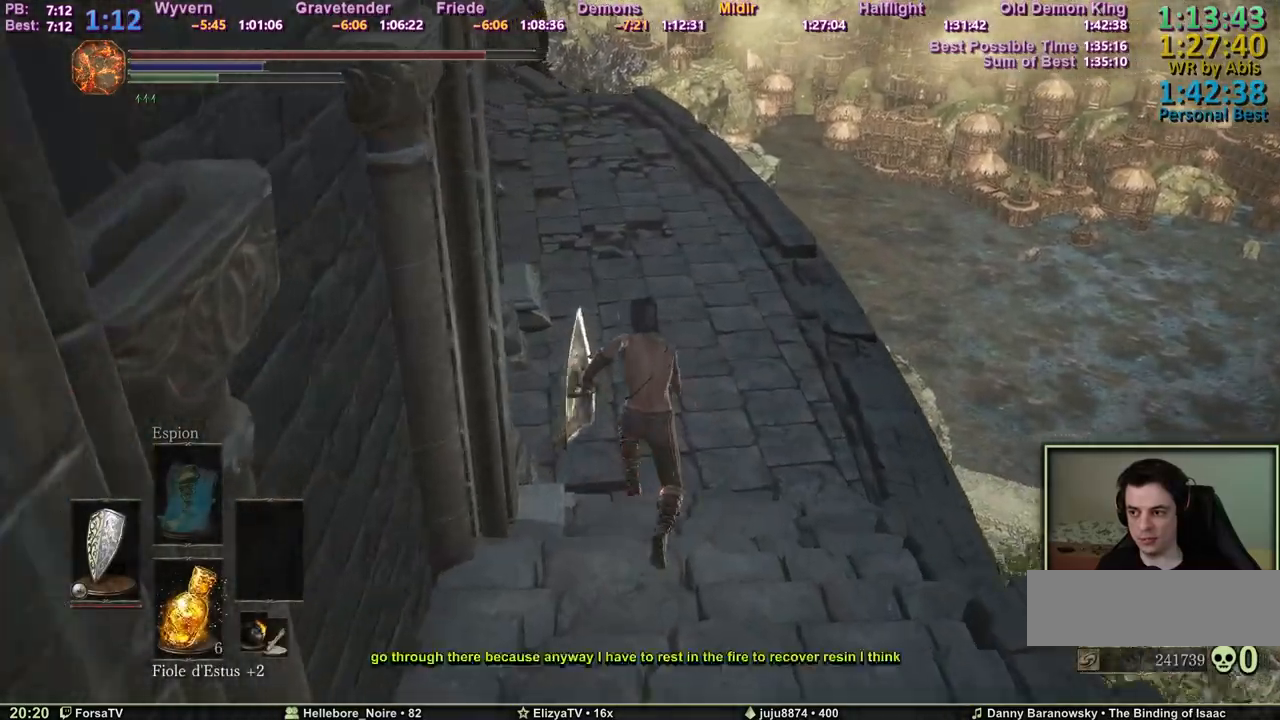
{"keys": ["z"], "events": [[167, "space", "up"], [200, "space", "down"], [250, "space", "up"]]}
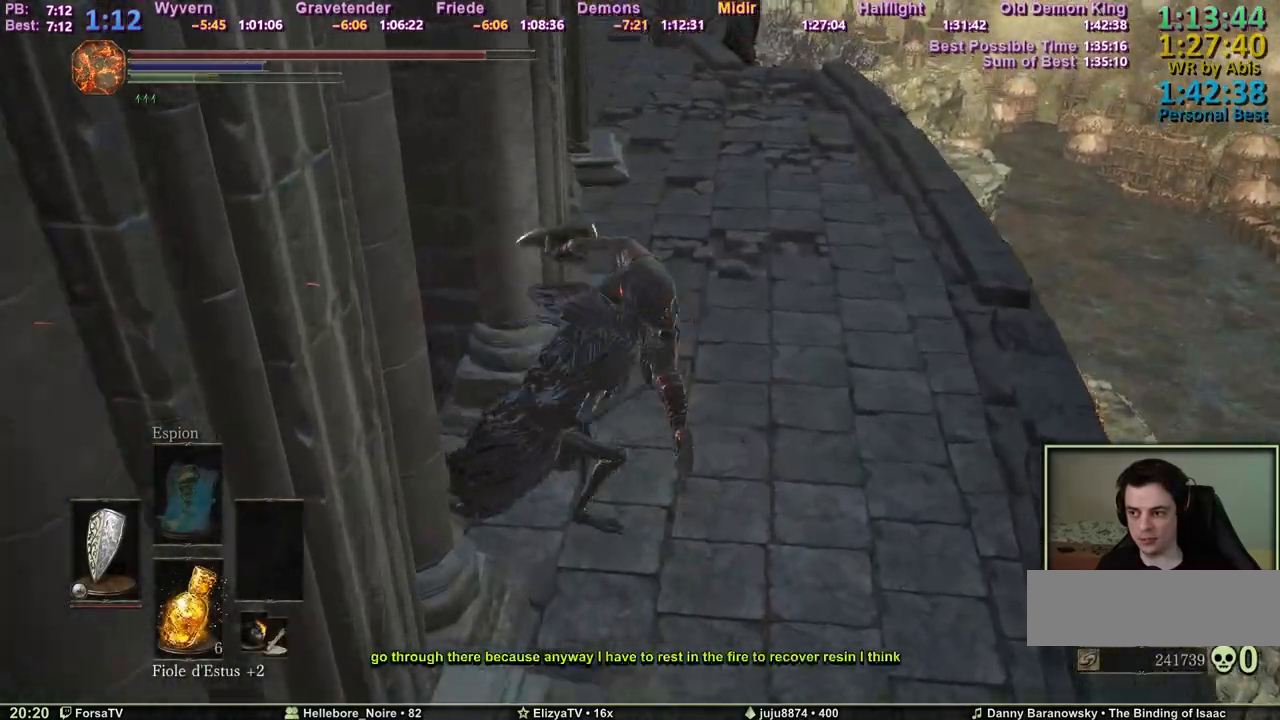
{"keys": ["z"], "events": []}
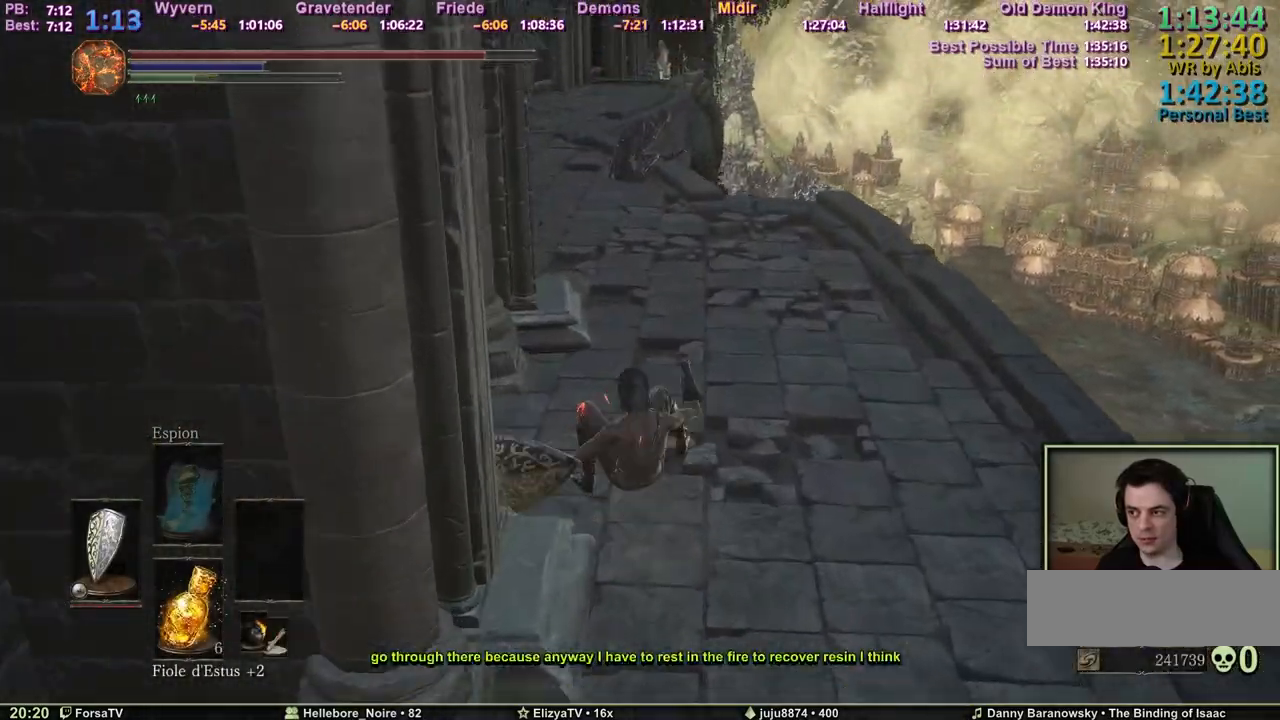
{"keys": ["space", "z"], "events": [[283, "space", "down"]]}
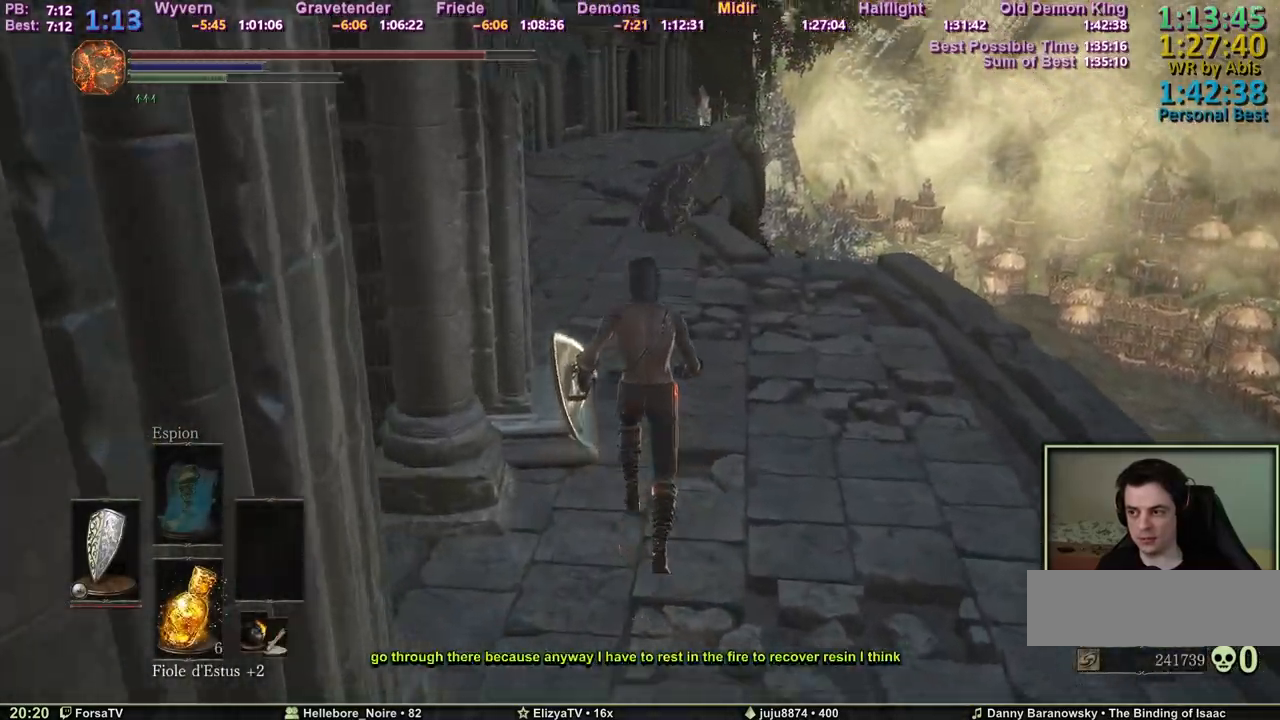
{"keys": ["space", "z"], "events": []}
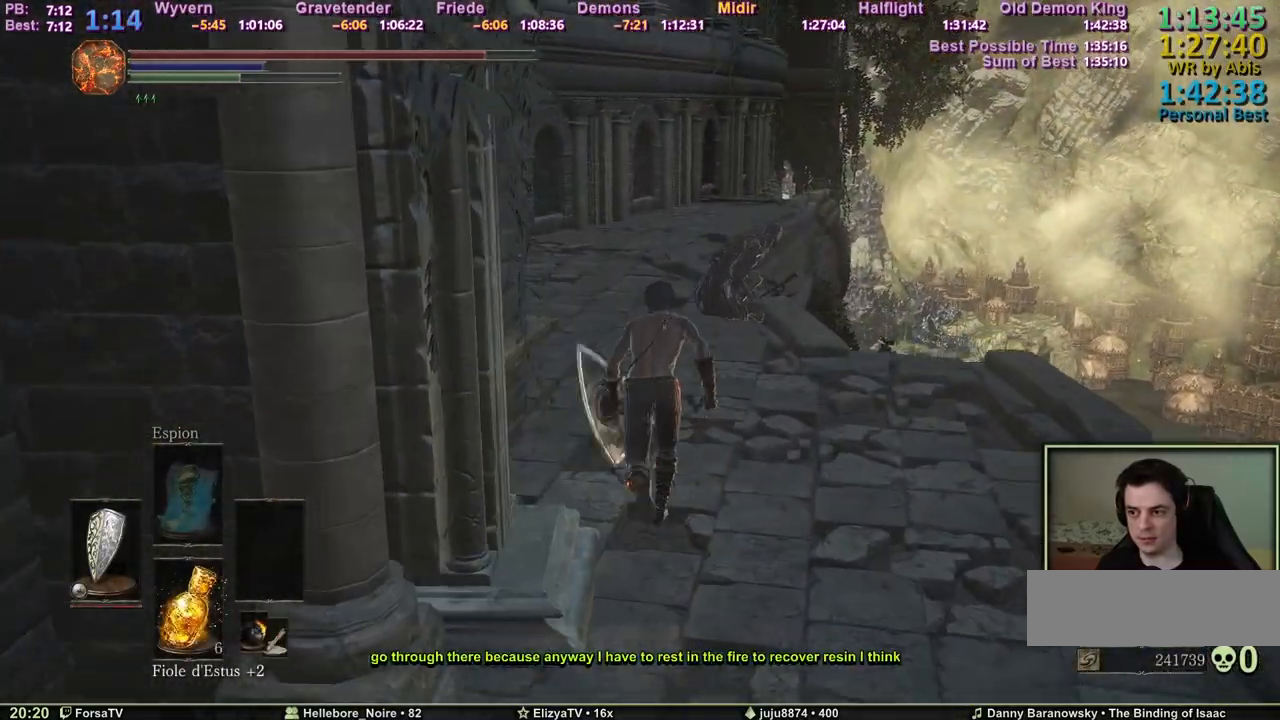
{"keys": ["space", "z"], "events": []}
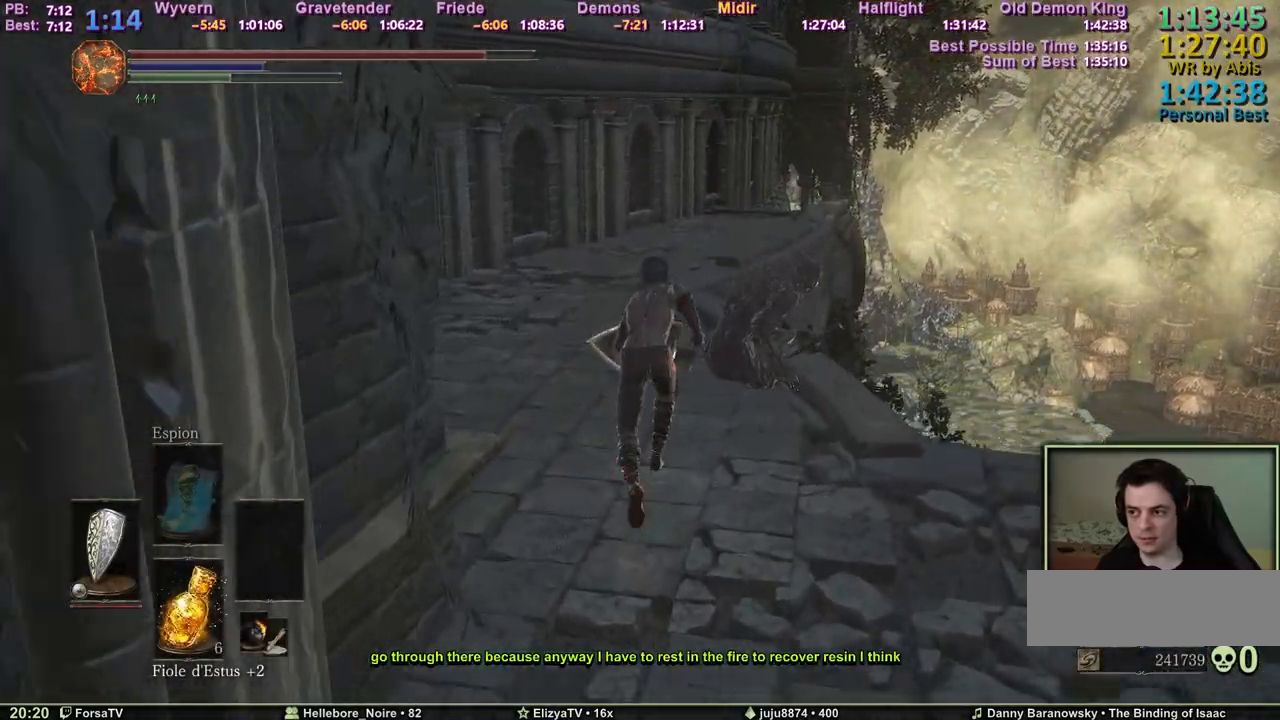
{"keys": ["space", "z"], "events": []}
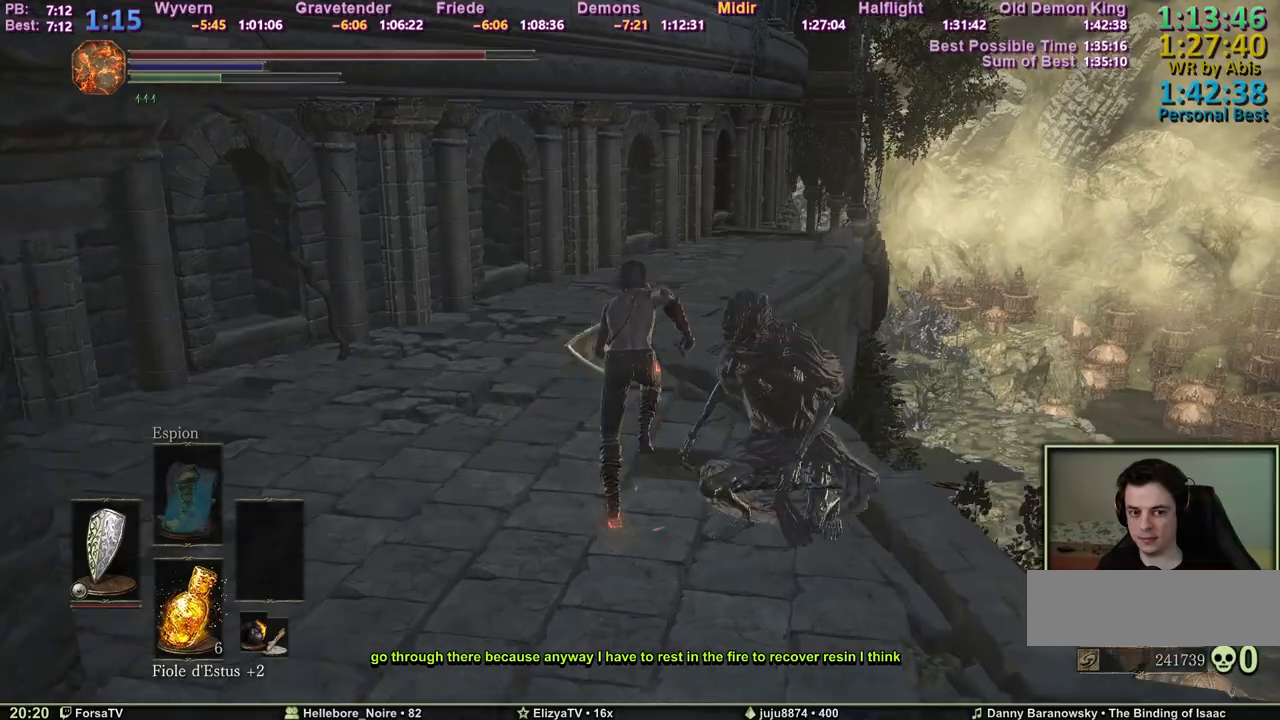
{"keys": ["space", "z"], "events": []}
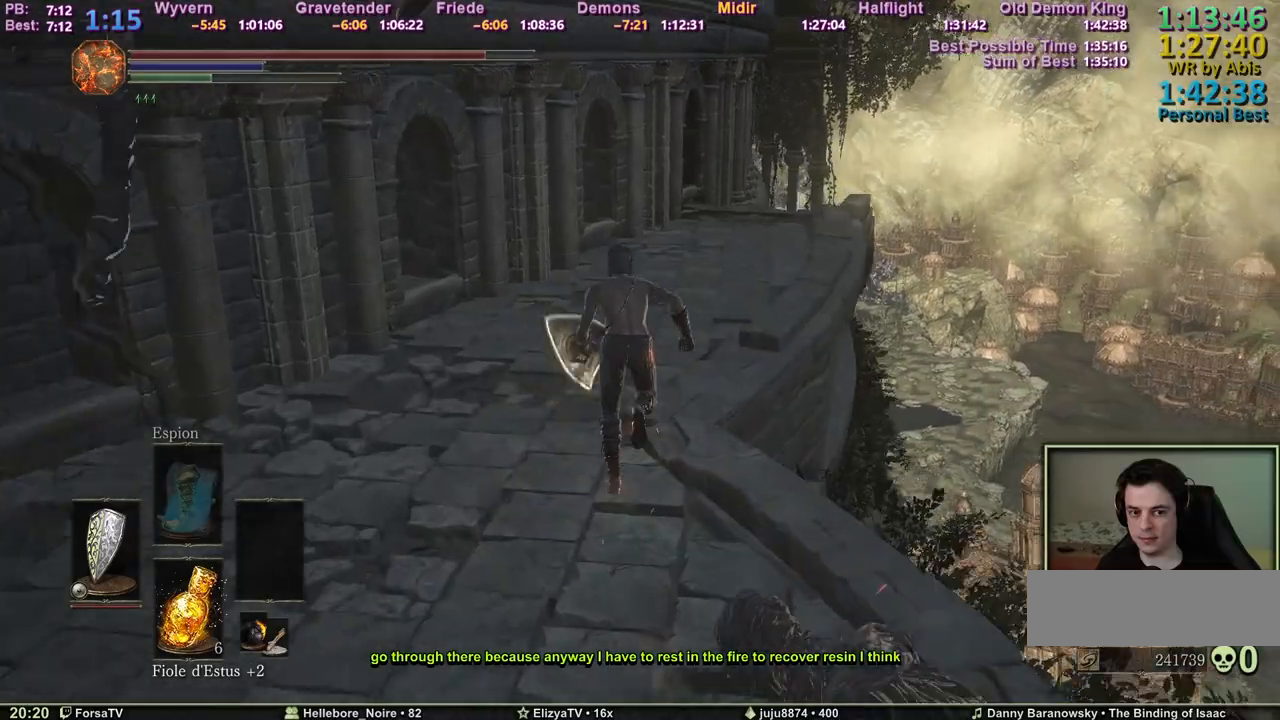
{"keys": ["space", "z"], "events": []}
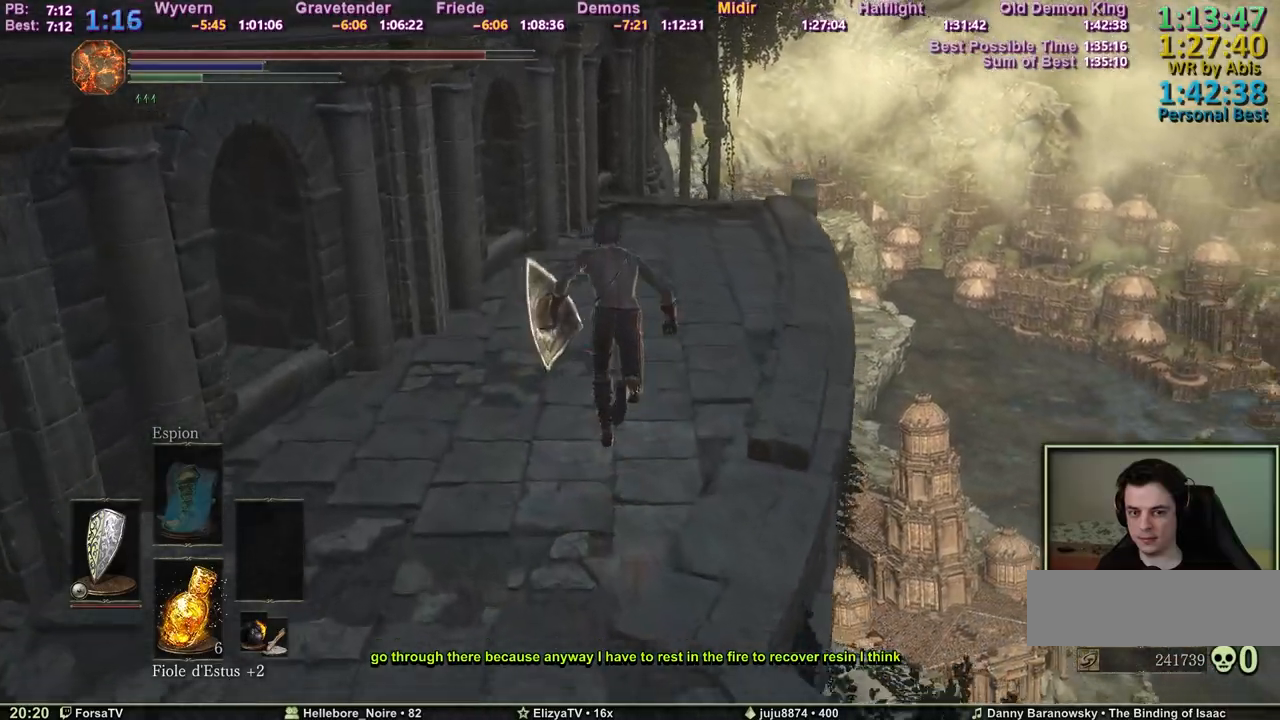
{"keys": ["space", "z"], "events": [[233, "d", "down"], [283, "d", "up"]]}
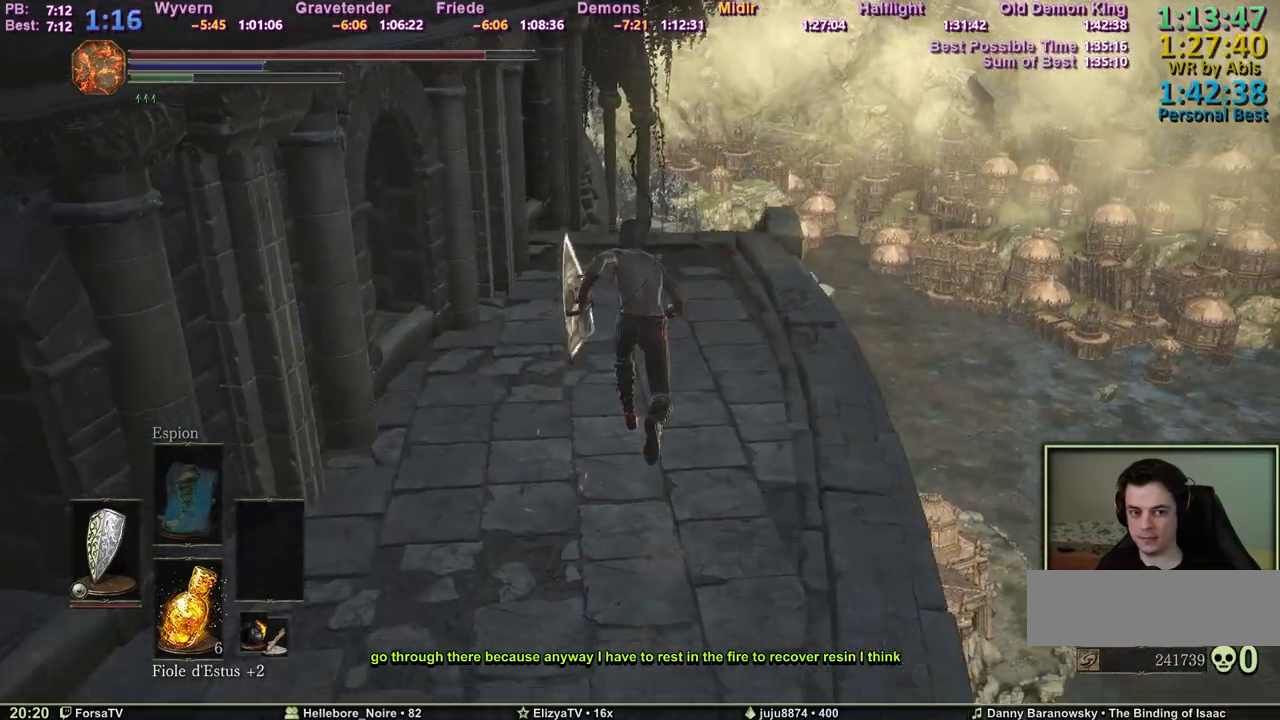
{"keys": ["space", "z"], "events": []}
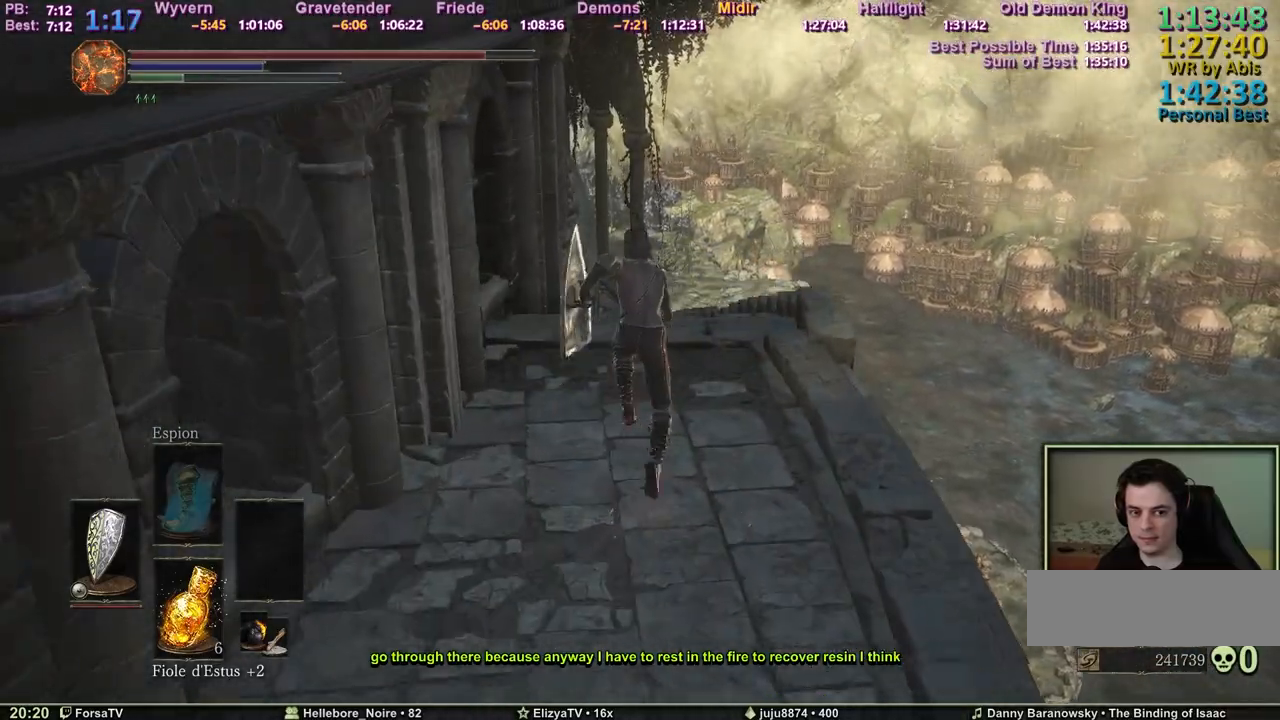
{"keys": ["space", "z"], "events": []}
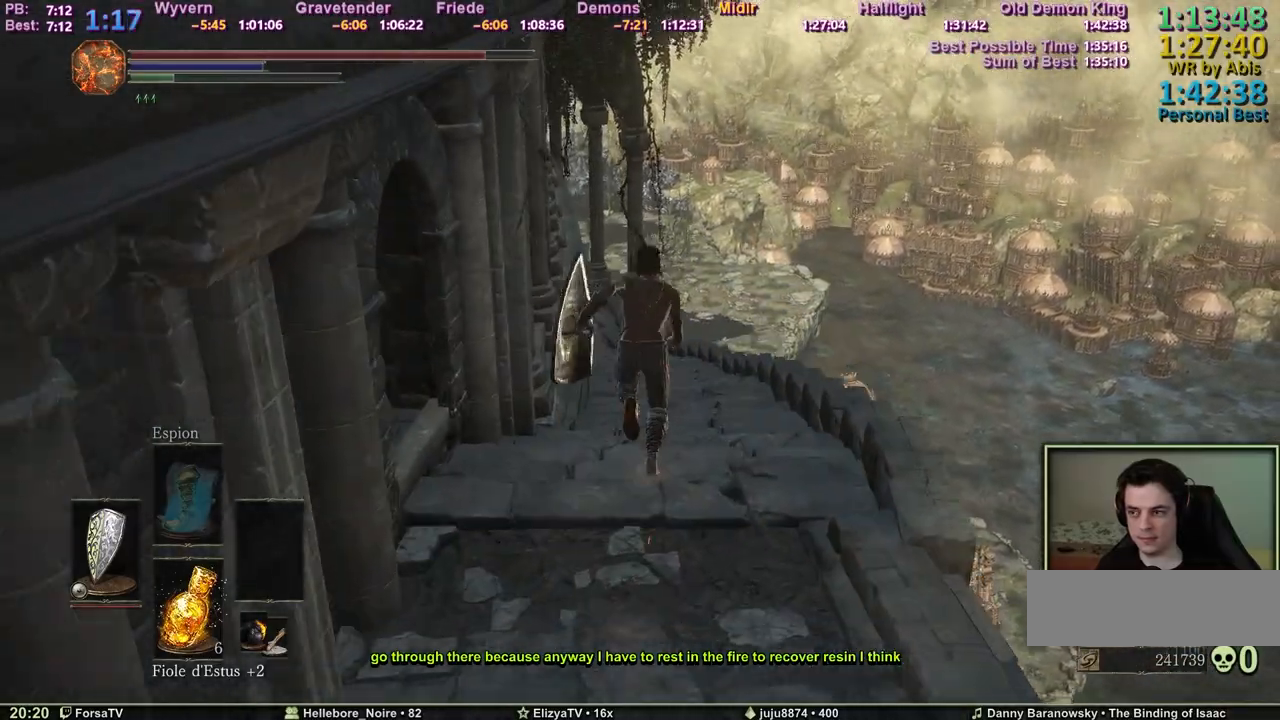
{"keys": ["space", "z"], "events": []}
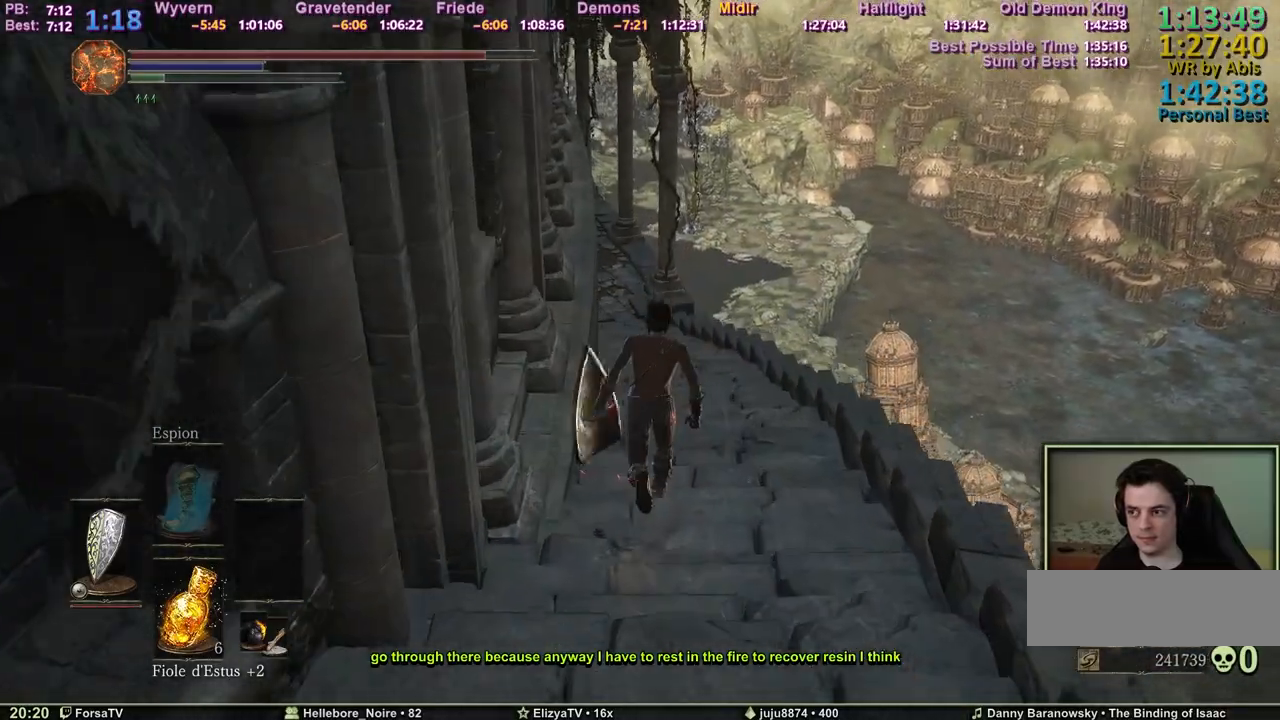
{"keys": ["space", "z"], "events": []}
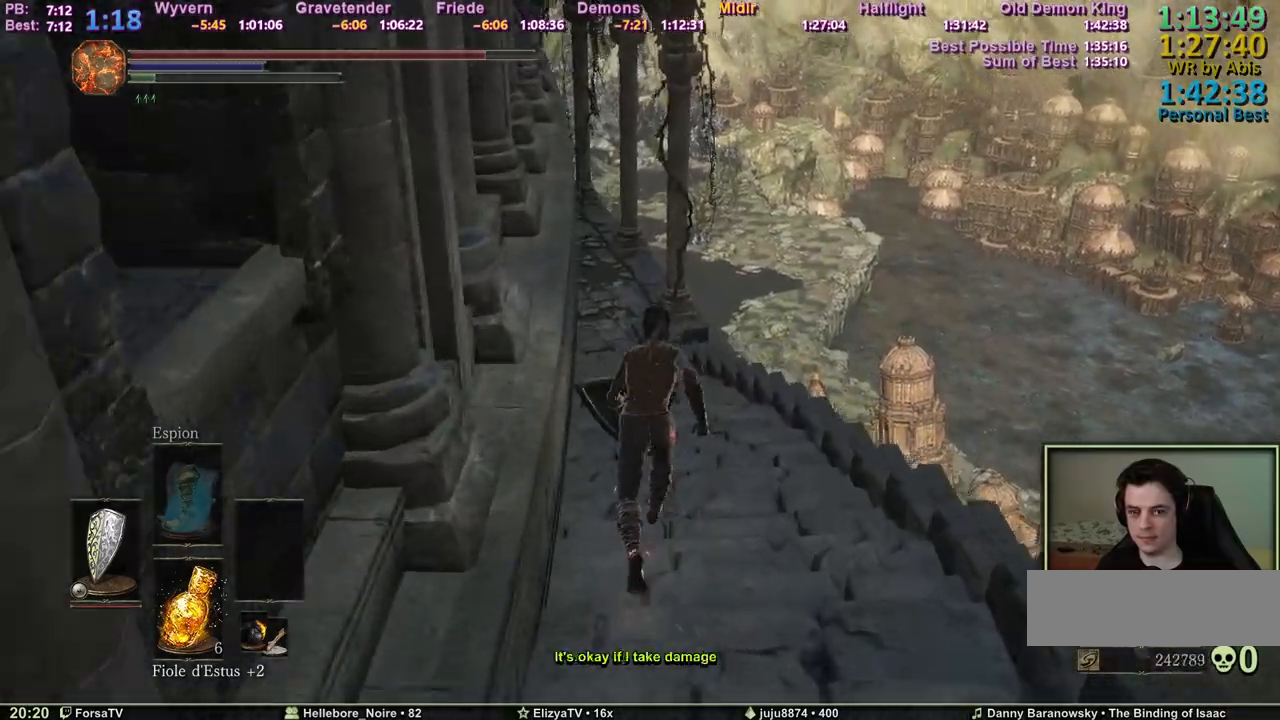
{"keys": ["z"], "events": [[217, "space", "up"]]}
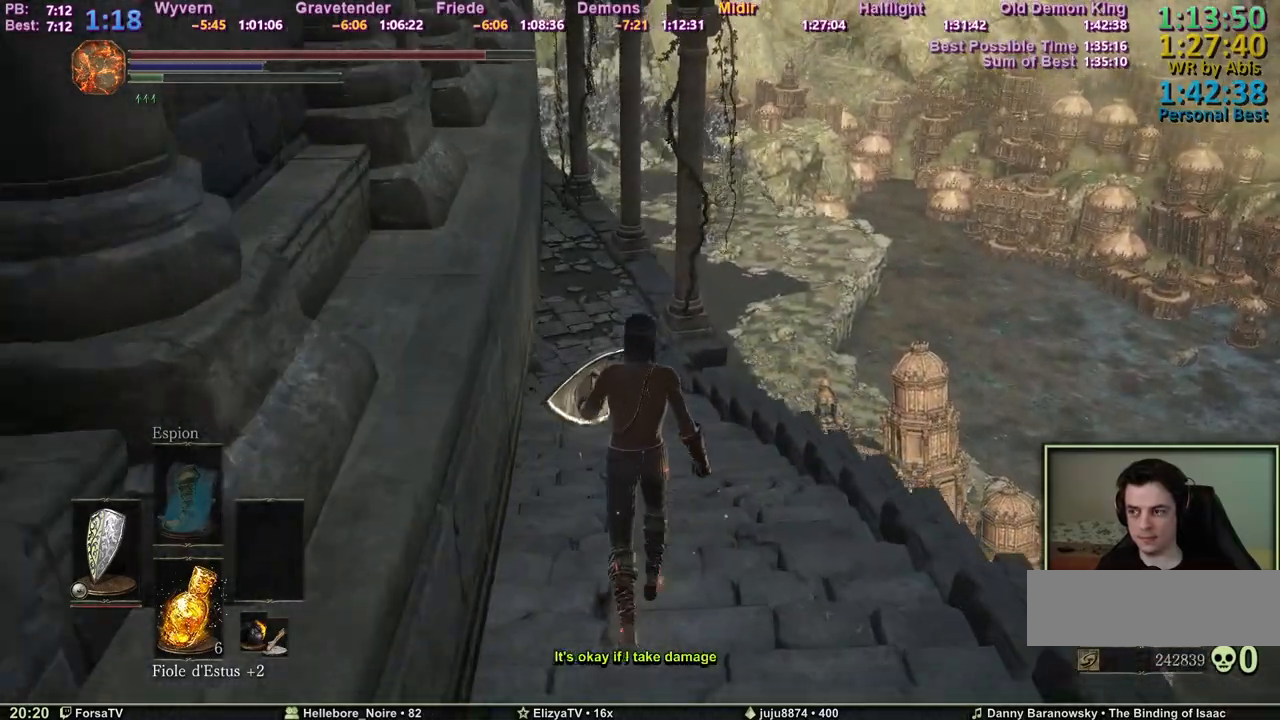
{"keys": ["space", "z"], "events": [[50, "space", "down"]]}
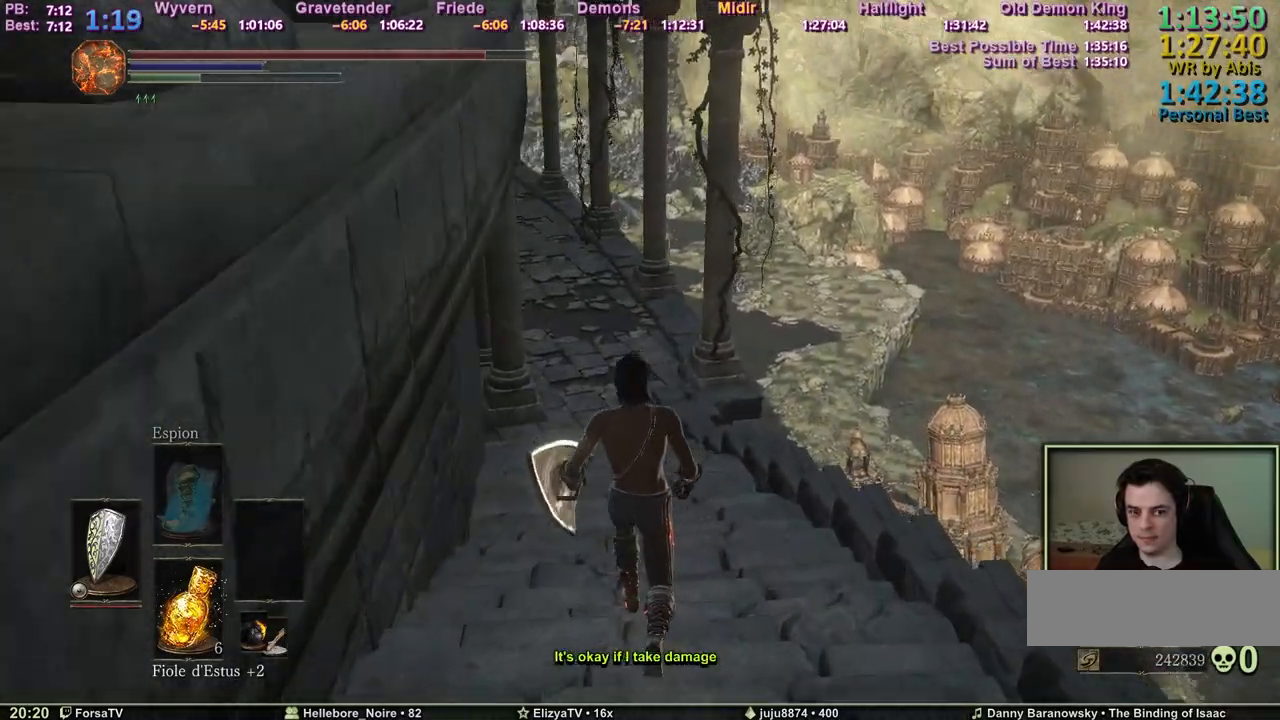
{"keys": ["space", "z"], "events": []}
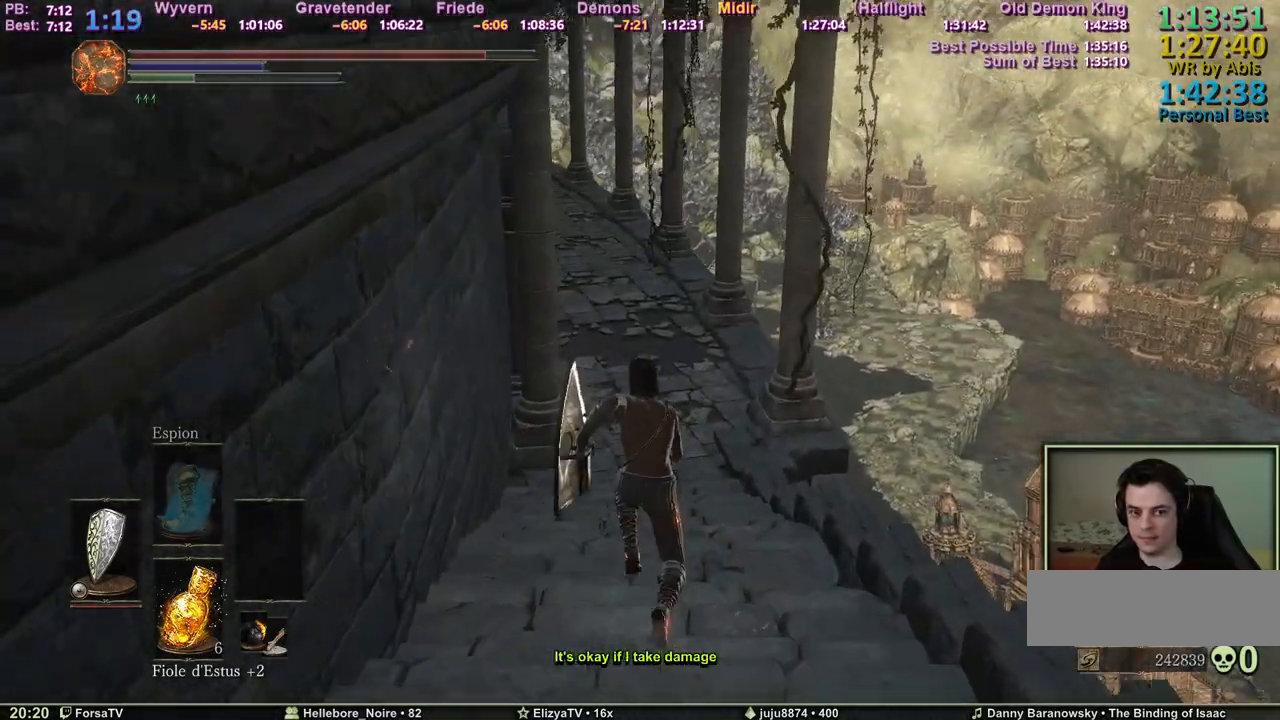
{"keys": ["space", "z"], "events": []}
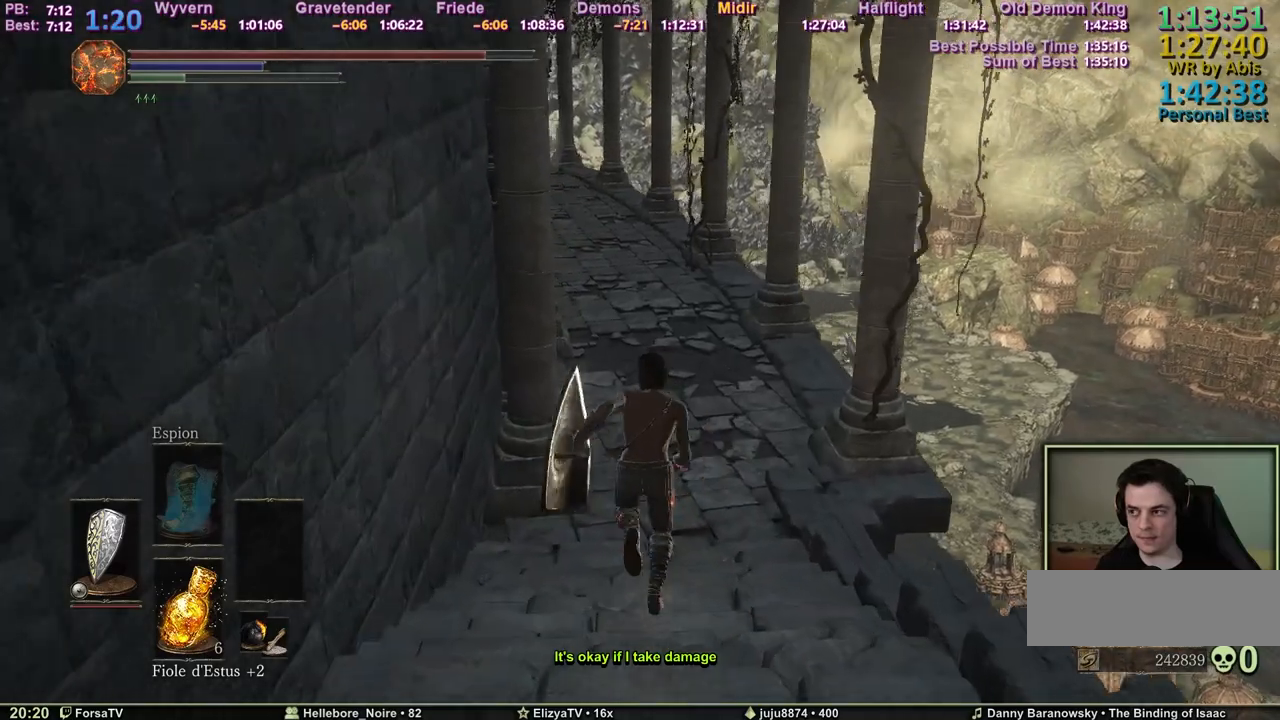
{"keys": ["space", "z"], "events": []}
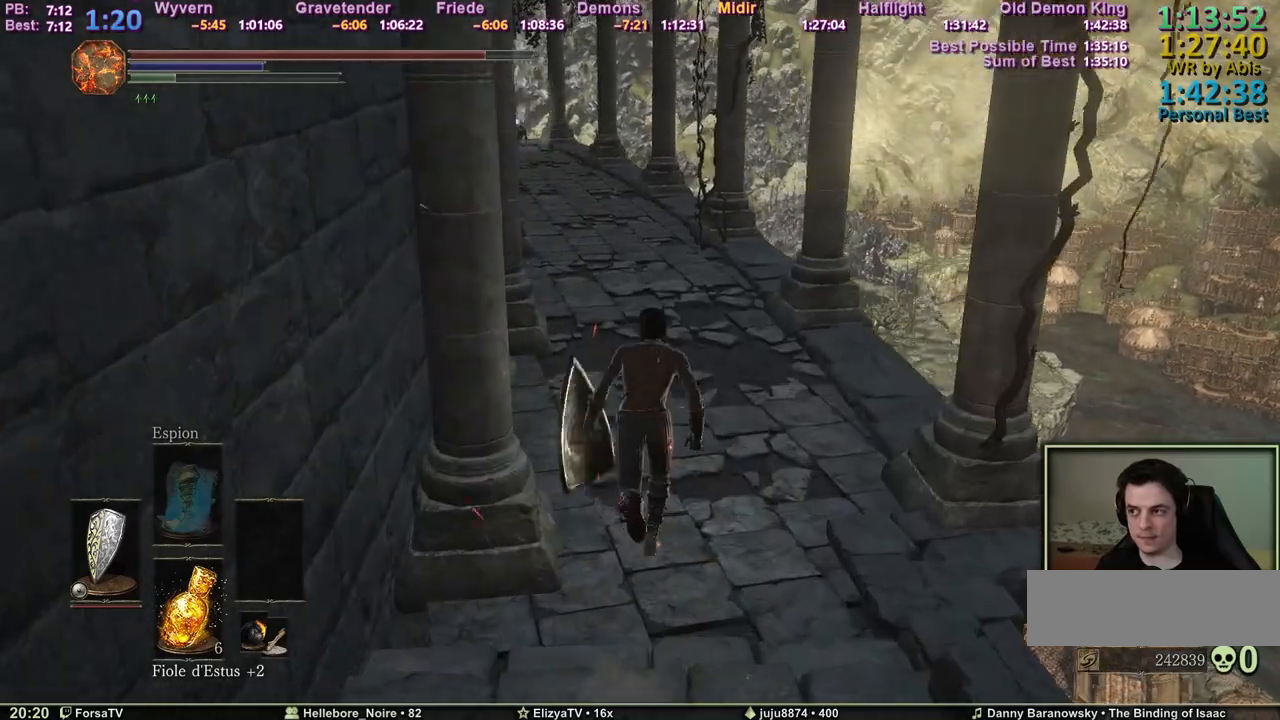
{"keys": ["space", "z"], "events": []}
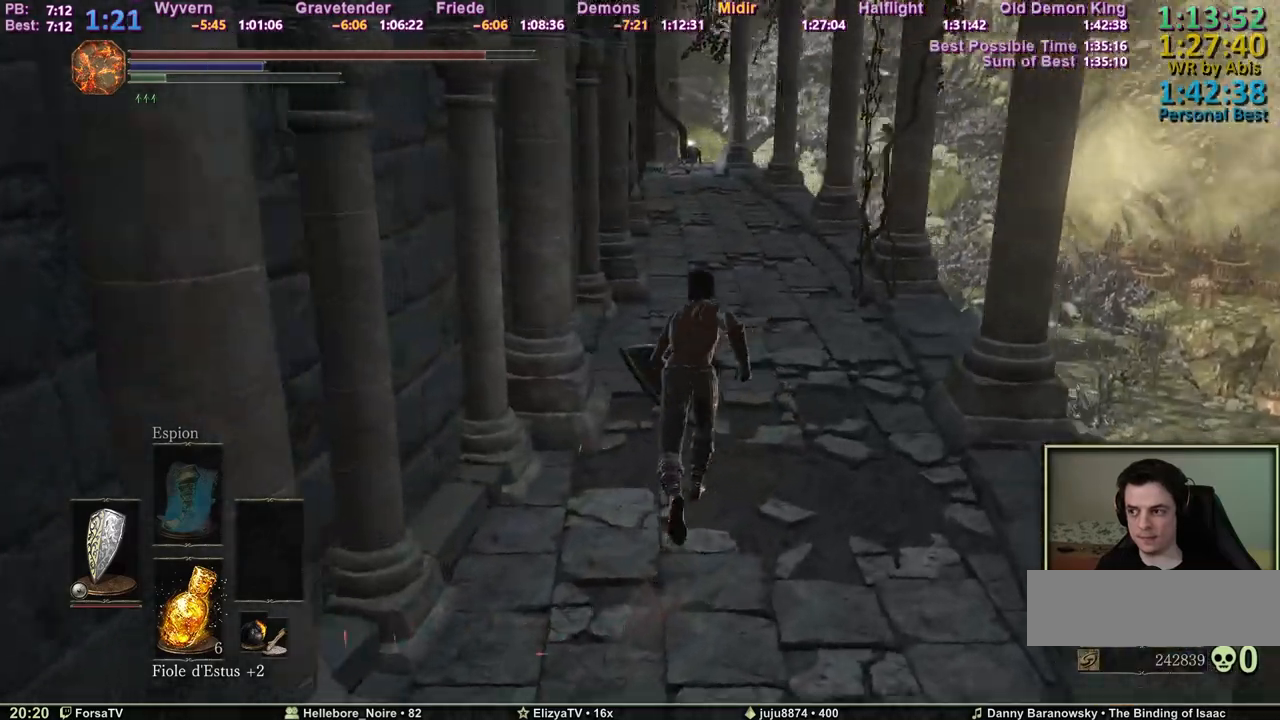
{"keys": ["d", "space", "z"], "events": [[133, "d", "down"]]}
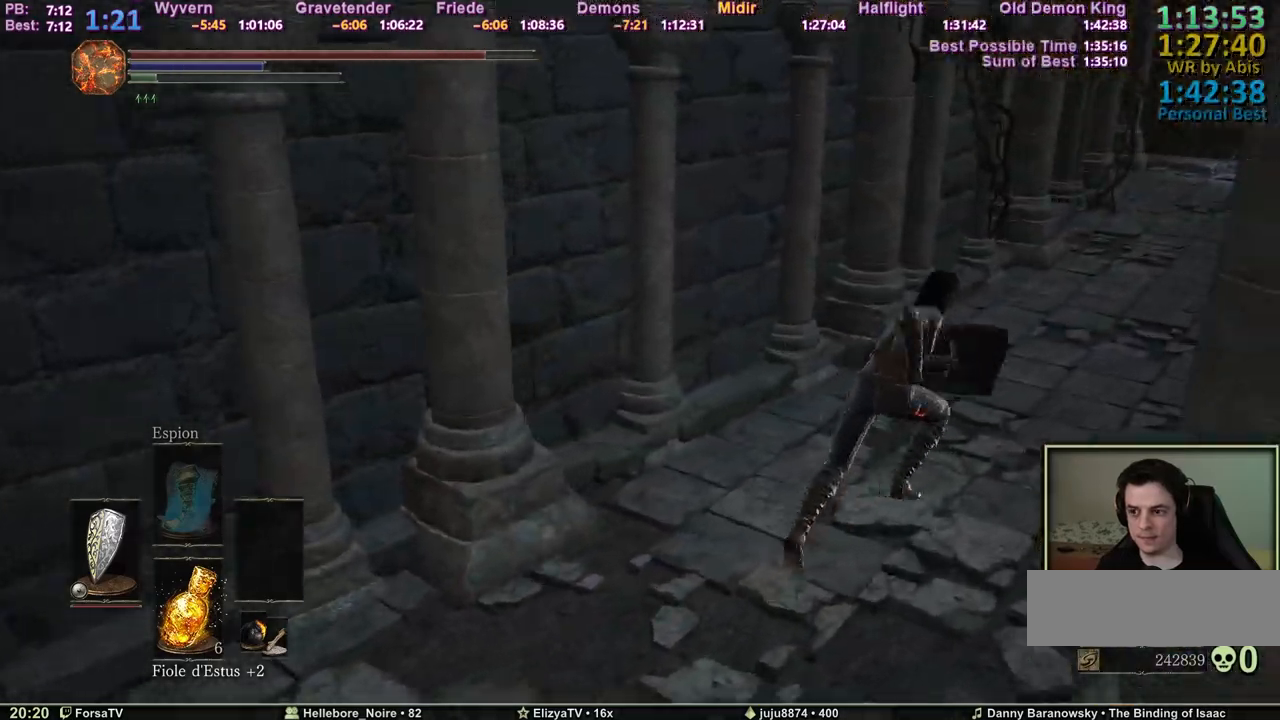
{"keys": ["d", "space", "z"], "events": [[383, "space", "up"], [417, "space", "down"]]}
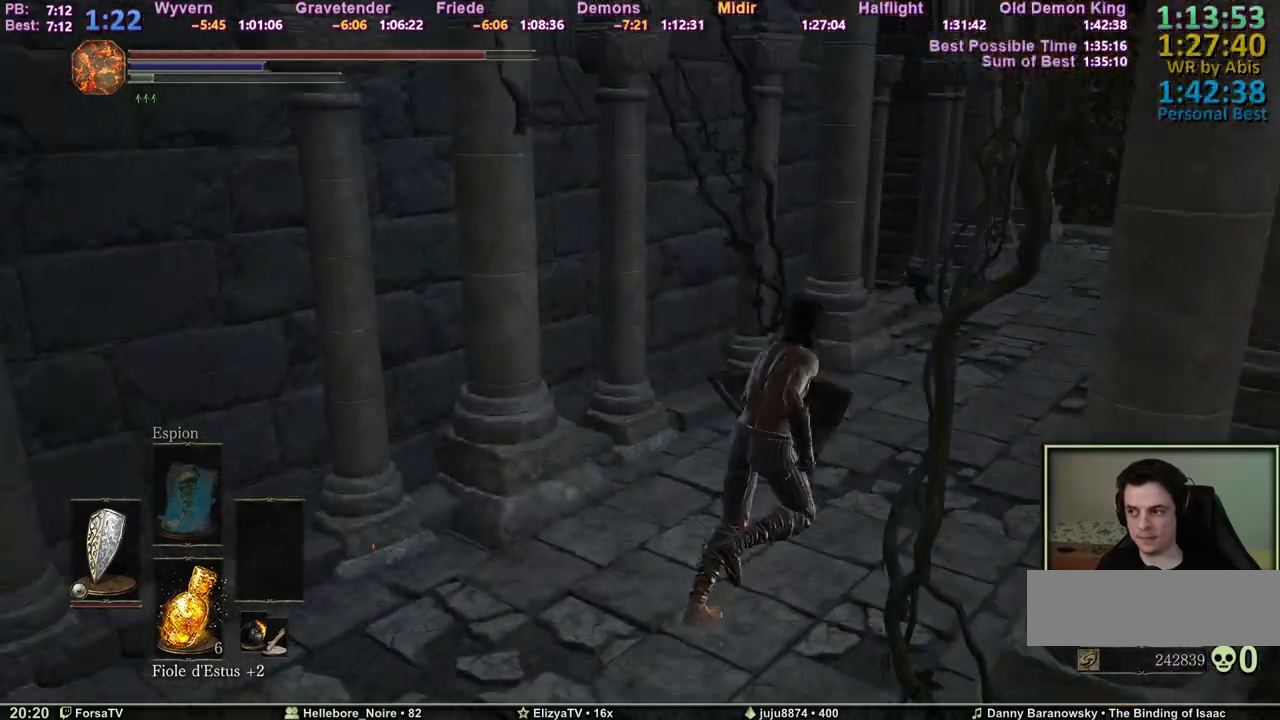
{"keys": ["d", "space", "z"], "events": []}